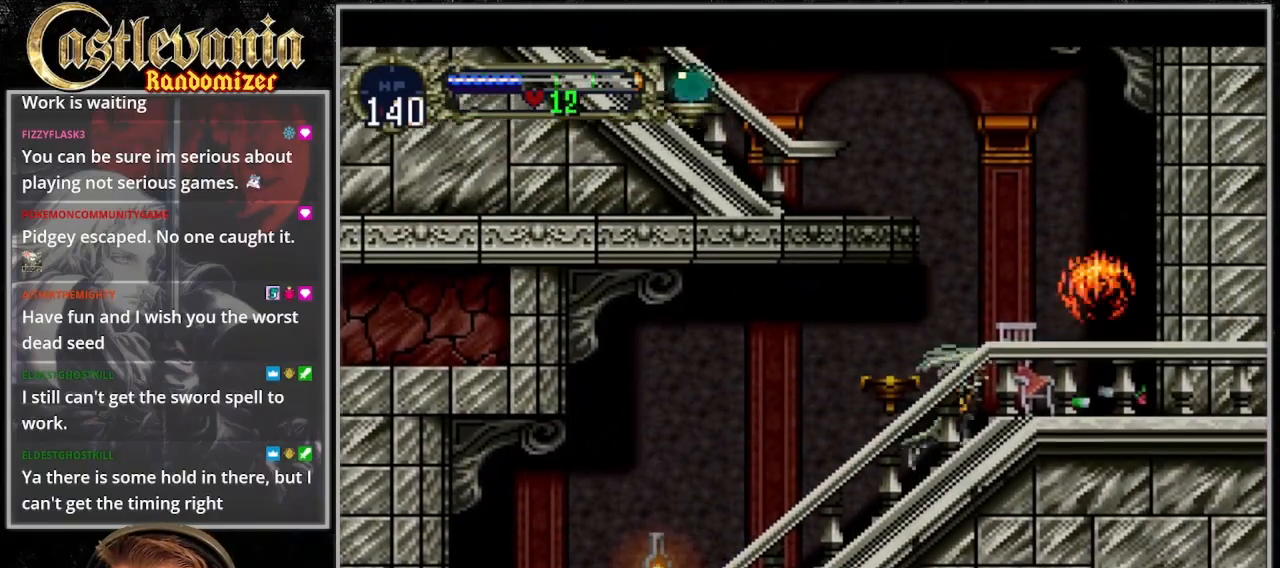
Gameplay with a controller (PlayStation layout); each line is a JSON object with the inputs held at the frame after it (dt_ms = milliseconds from this image to that frame). "events" lists button and stick changes between this image and that frame as [ms after this image, input, new state], when the widget could be followed in between. Not read: DPAD_LEFT L3 R3 START.
{"dt_ms": 500, "buttons": ["CROSS"], "events": [[467, "DPAD_RIGHT", "up"], [500, "CROSS", "down"]]}
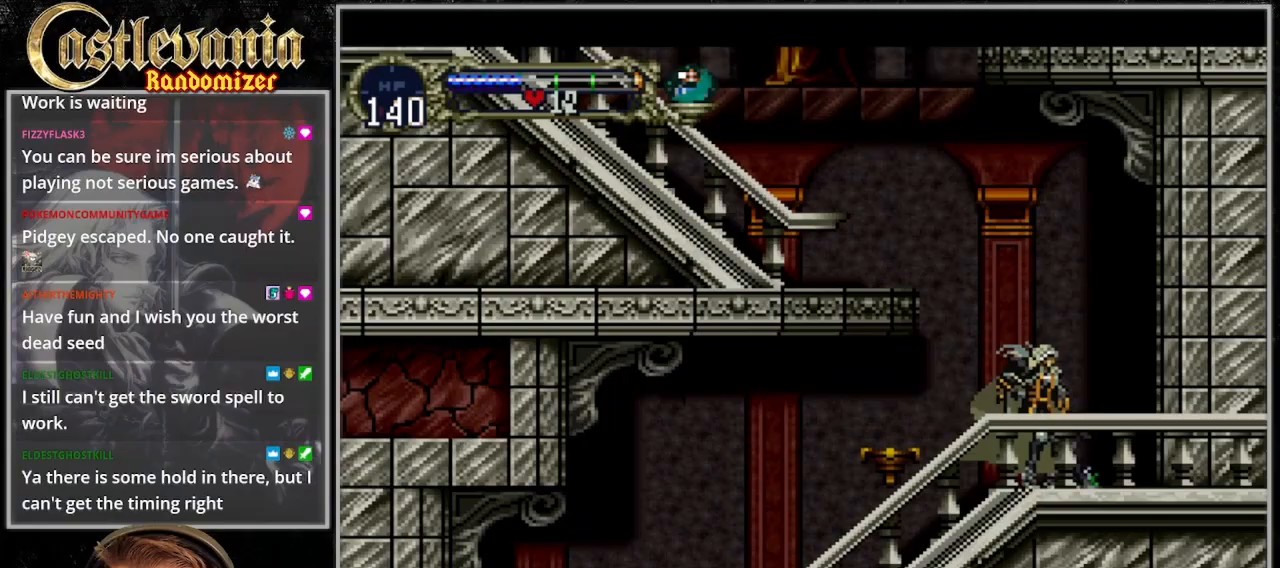
{"dt_ms": 500, "buttons": ["CROSS"], "events": []}
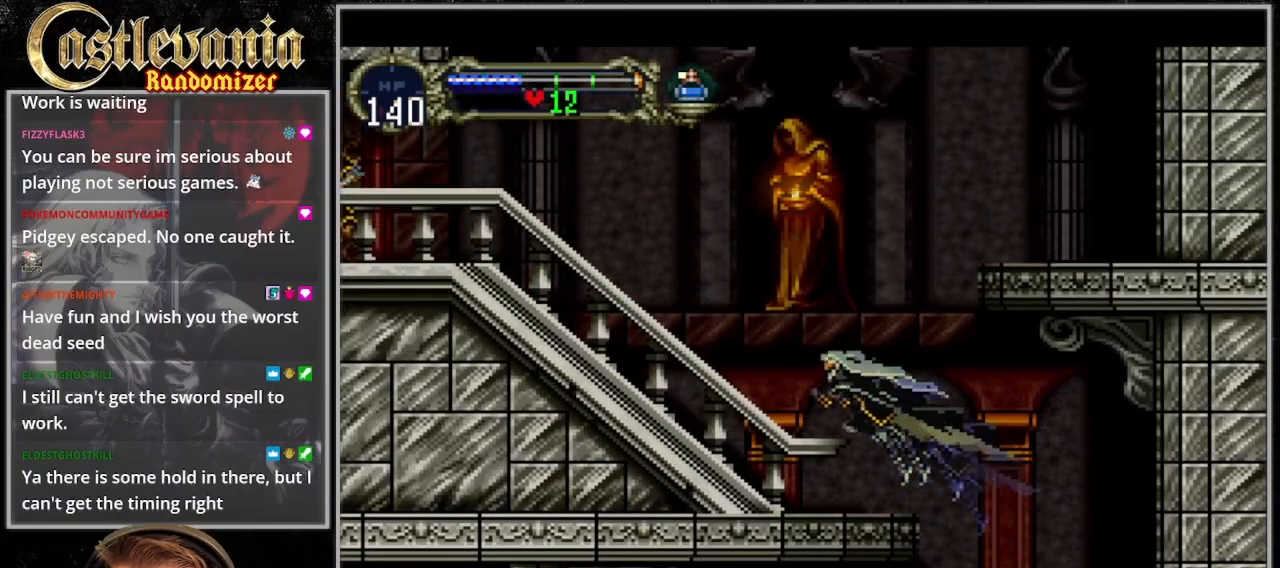
{"dt_ms": 500, "buttons": ["CROSS"], "events": [[67, "DPAD_UP", "down"], [100, "CROSS", "up"], [367, "CROSS", "down"], [400, "DPAD_UP", "up"]]}
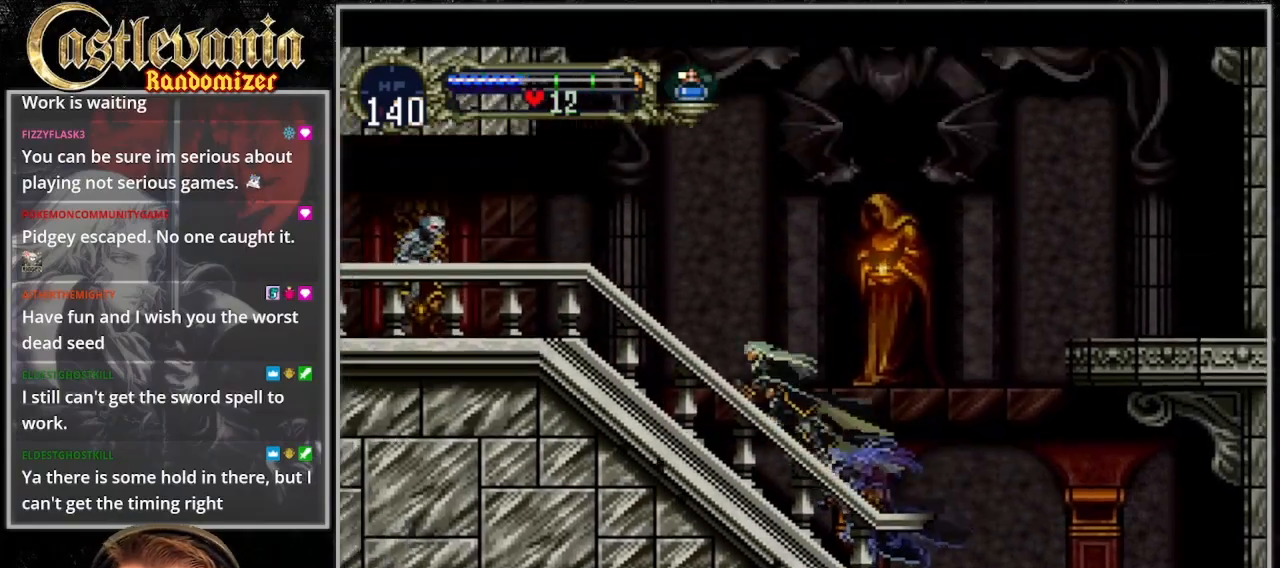
{"dt_ms": 500, "buttons": ["SQUARE"], "events": [[433, "SQUARE", "down"], [467, "CROSS", "up"]]}
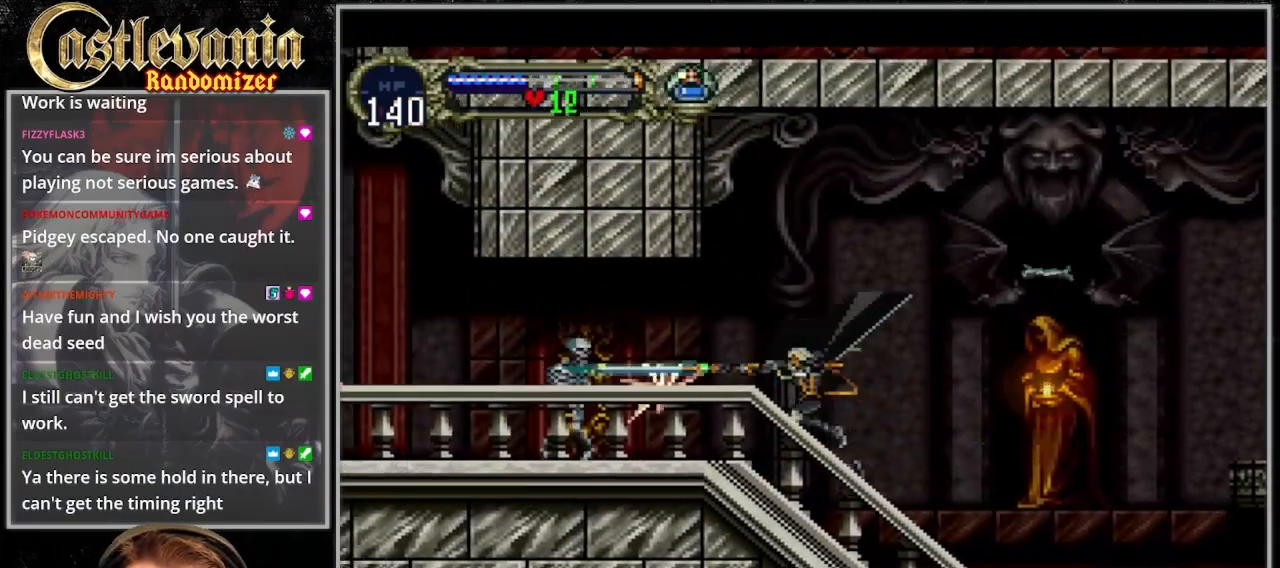
{"dt_ms": 500, "buttons": [], "events": [[33, "SQUARE", "up"]]}
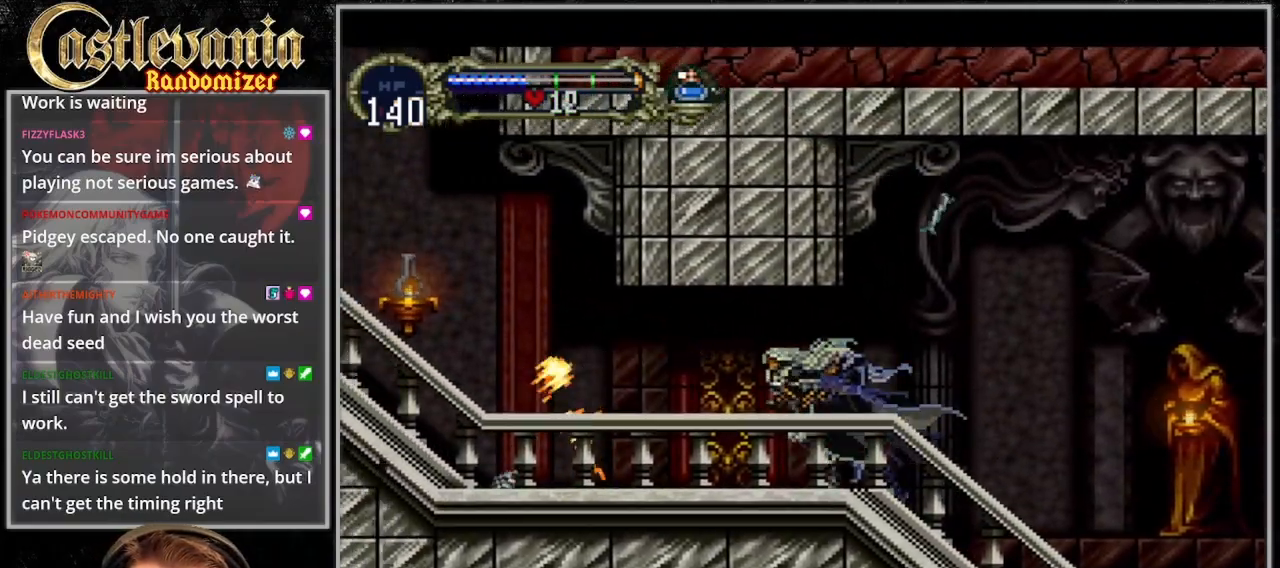
{"dt_ms": 500, "buttons": [], "events": []}
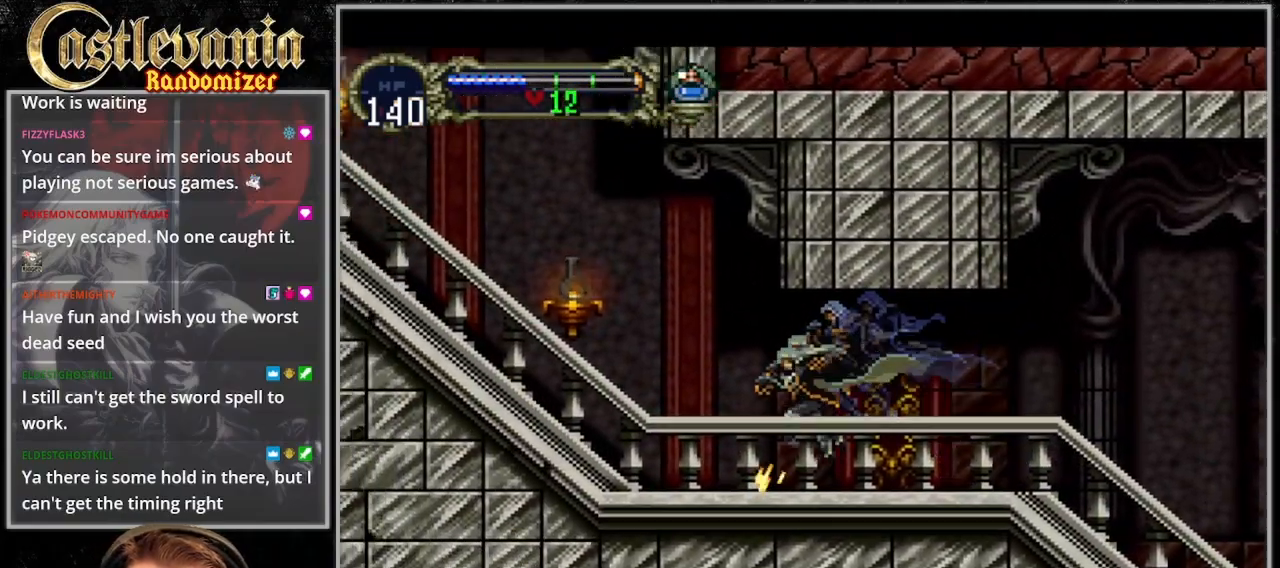
{"dt_ms": 500, "buttons": ["CROSS", "SQUARE"], "events": [[233, "CROSS", "down"], [300, "SQUARE", "down"]]}
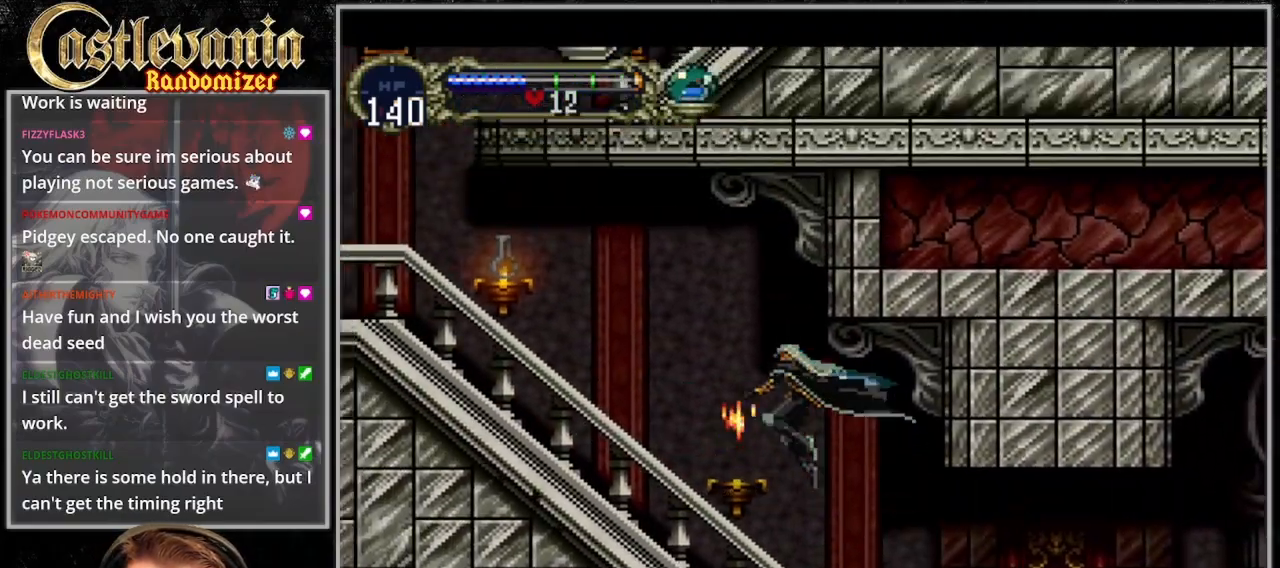
{"dt_ms": 500, "buttons": [], "events": [[267, "SQUARE", "up"], [333, "CROSS", "up"]]}
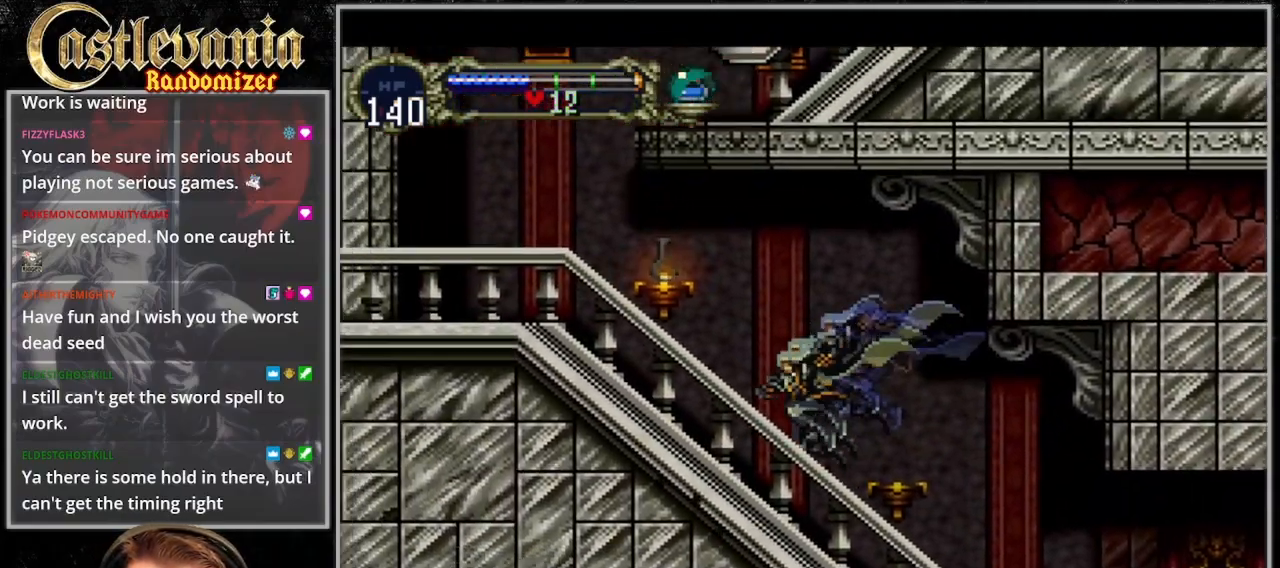
{"dt_ms": 500, "buttons": [], "events": [[200, "CROSS", "down"], [233, "SQUARE", "down"], [467, "SQUARE", "up"], [500, "CROSS", "up"]]}
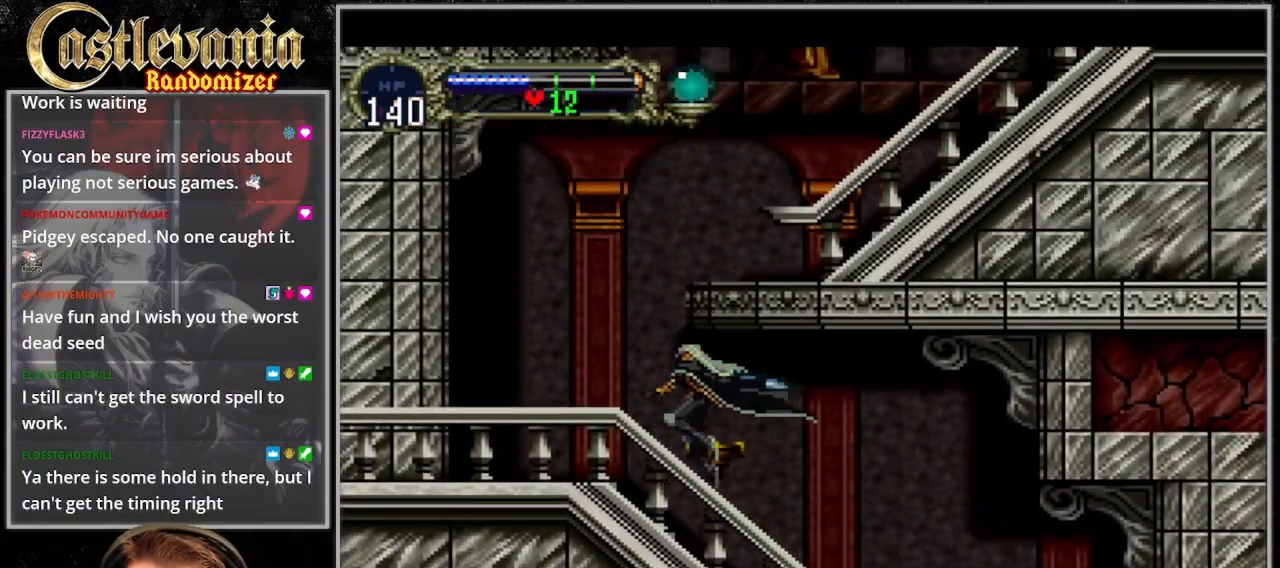
{"dt_ms": 500, "buttons": ["CROSS", "DPAD_RIGHT"], "events": [[433, "CROSS", "down"], [467, "DPAD_RIGHT", "down"]]}
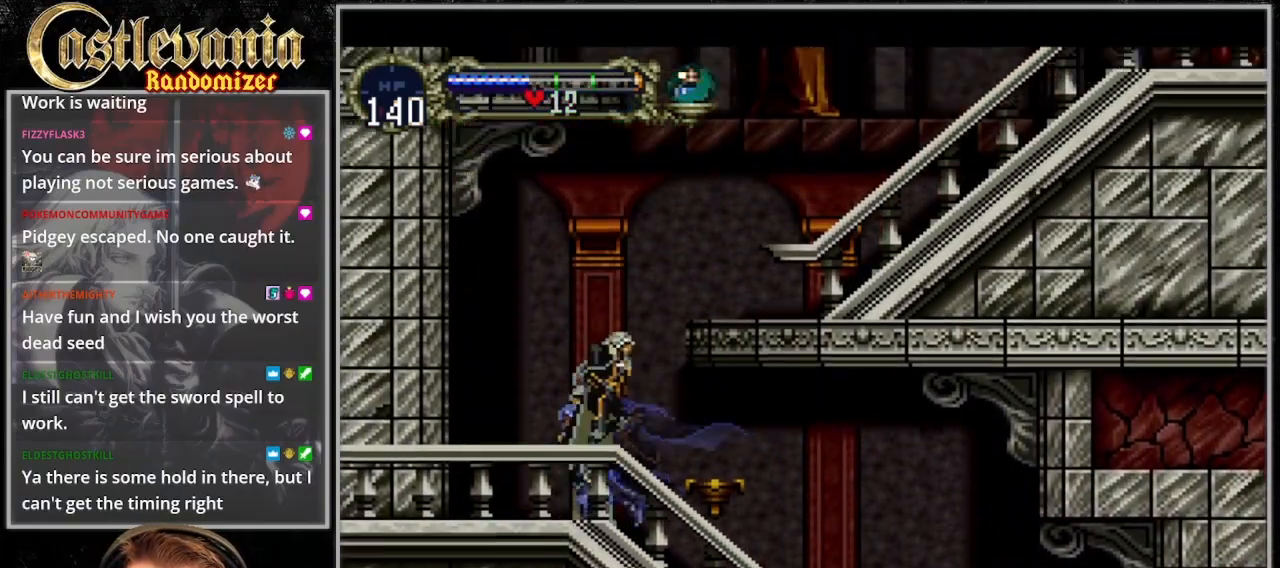
{"dt_ms": 500, "buttons": ["CROSS", "DPAD_RIGHT"], "events": []}
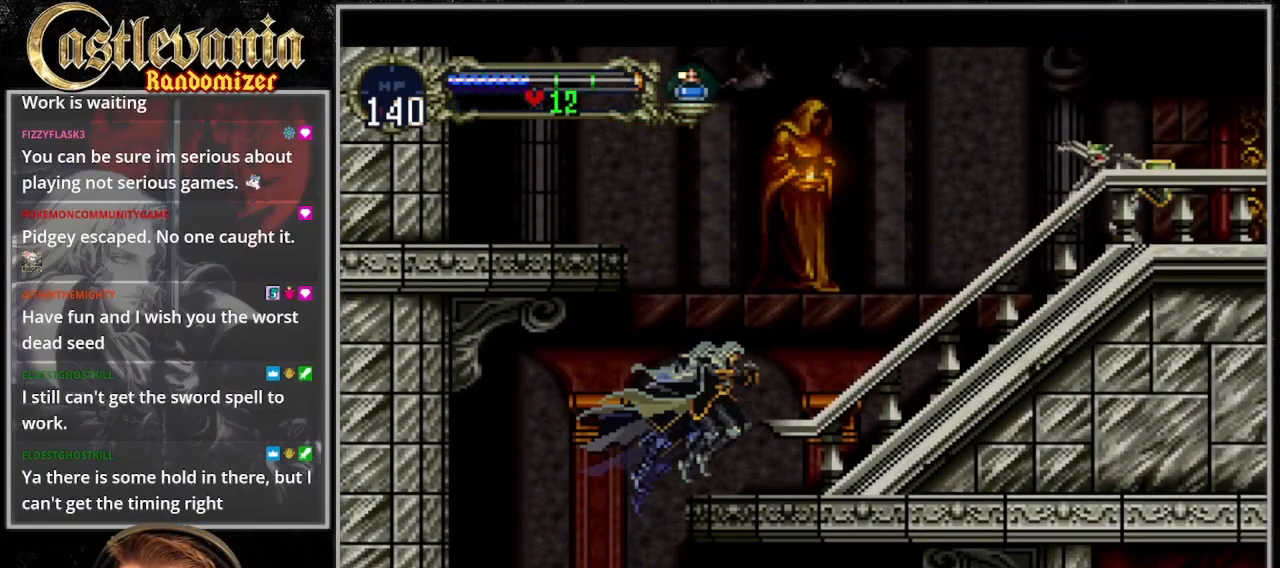
{"dt_ms": 500, "buttons": ["CROSS", "DPAD_RIGHT"], "events": [[67, "CROSS", "up"], [467, "CROSS", "down"]]}
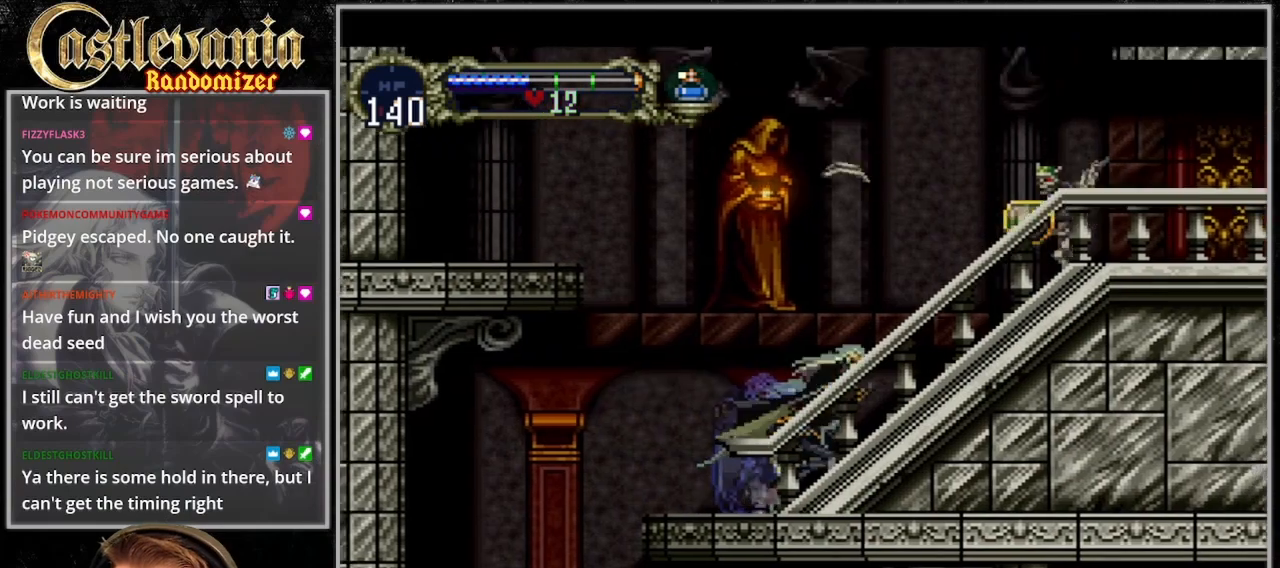
{"dt_ms": 500, "buttons": ["DPAD_RIGHT"], "events": [[67, "SQUARE", "down"], [300, "CROSS", "up"], [300, "SQUARE", "up"]]}
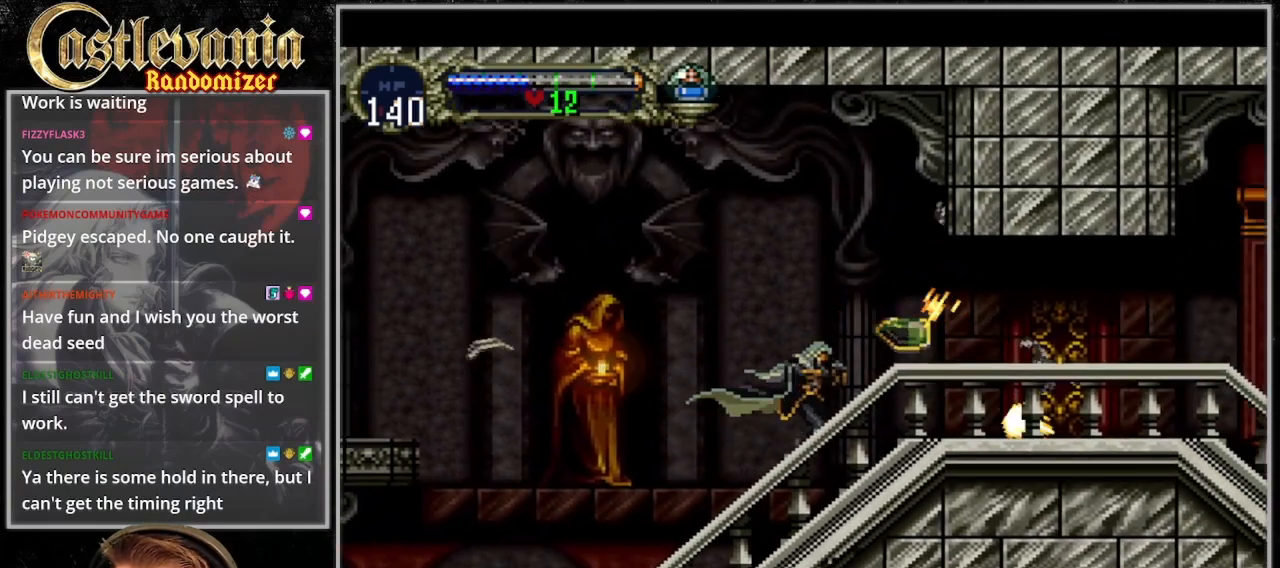
{"dt_ms": 500, "buttons": ["DPAD_RIGHT"], "events": [[233, "CROSS", "down"], [367, "CROSS", "up"]]}
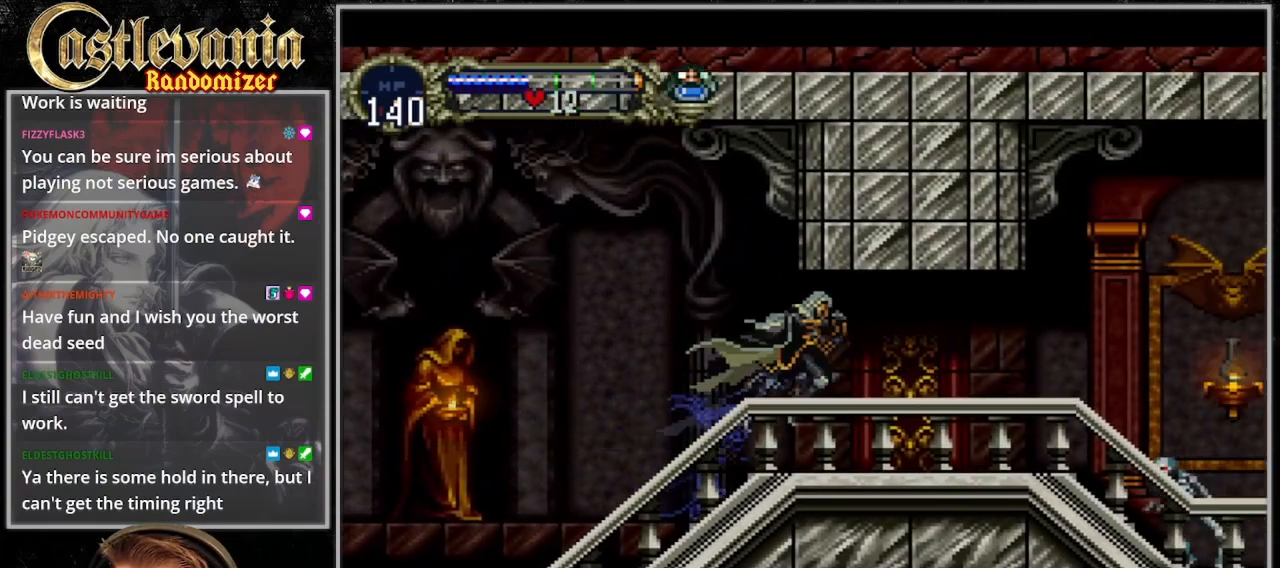
{"dt_ms": 500, "buttons": ["CROSS", "DPAD_RIGHT"], "events": [[467, "CROSS", "down"]]}
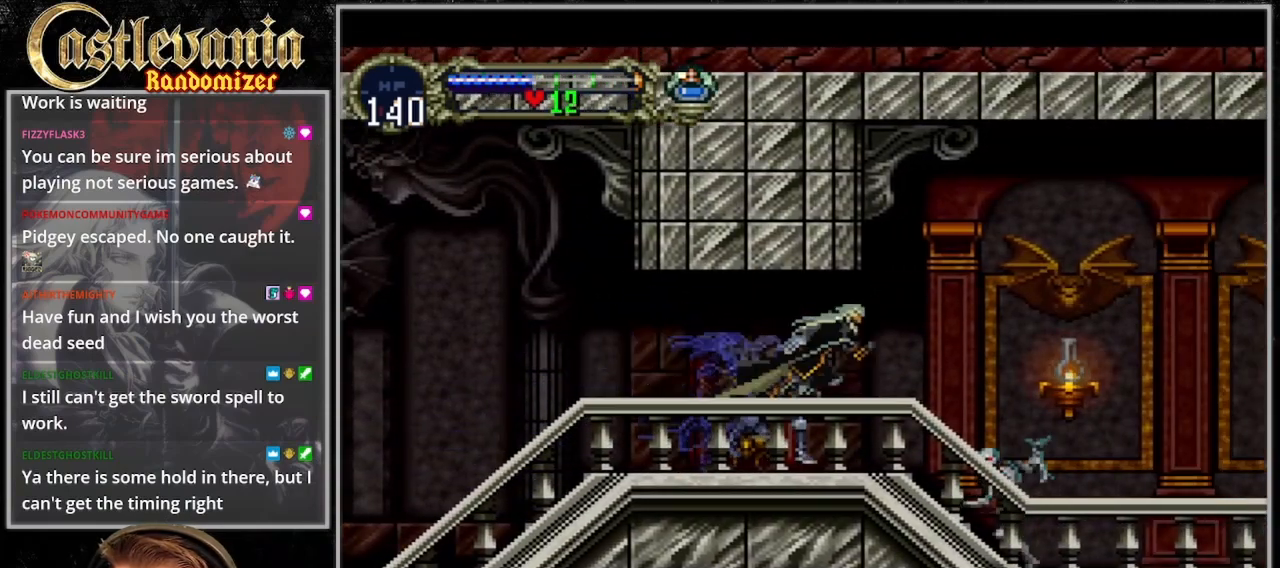
{"dt_ms": 500, "buttons": ["DPAD_RIGHT"], "events": [[33, "CROSS", "up"], [67, "DPAD_DOWN", "down"], [200, "SQUARE", "down"], [300, "SQUARE", "up"], [367, "DPAD_DOWN", "up"]]}
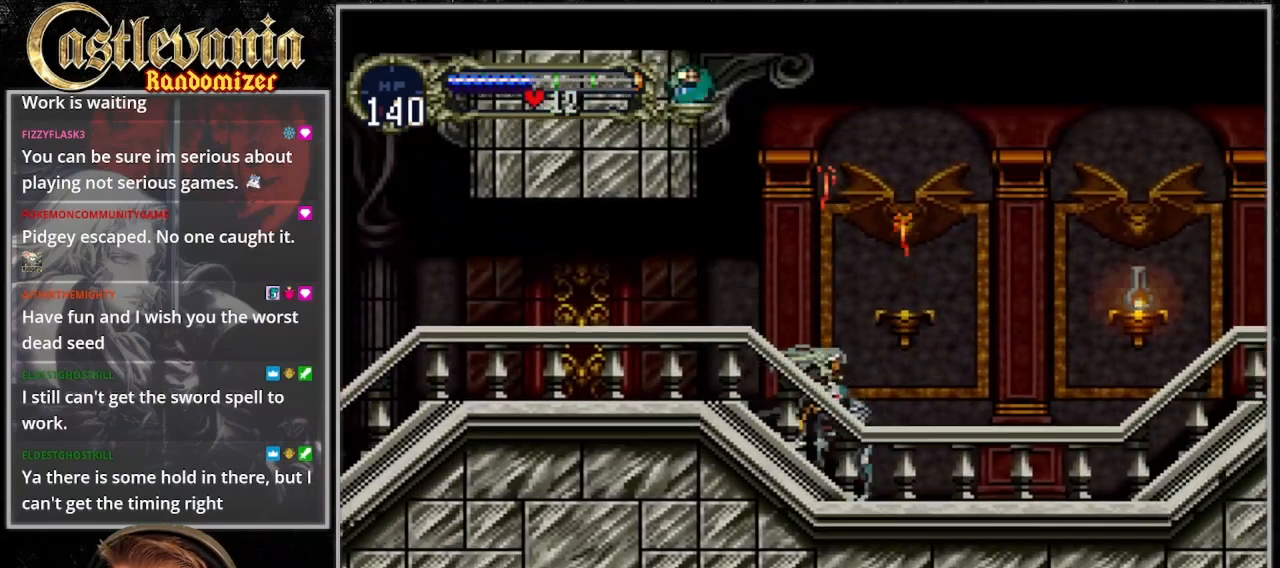
{"dt_ms": 500, "buttons": ["DPAD_RIGHT"], "events": [[133, "CROSS", "down"], [167, "SQUARE", "down"], [433, "SQUARE", "up"], [467, "CROSS", "up"]]}
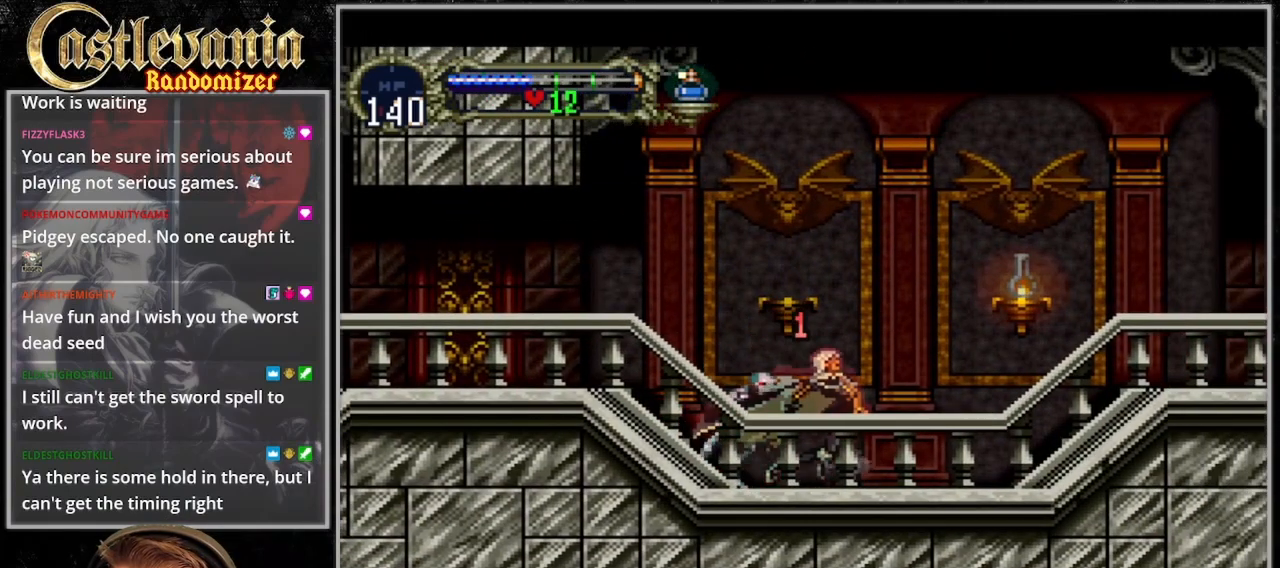
{"dt_ms": 1000, "buttons": ["DPAD_RIGHT"]}
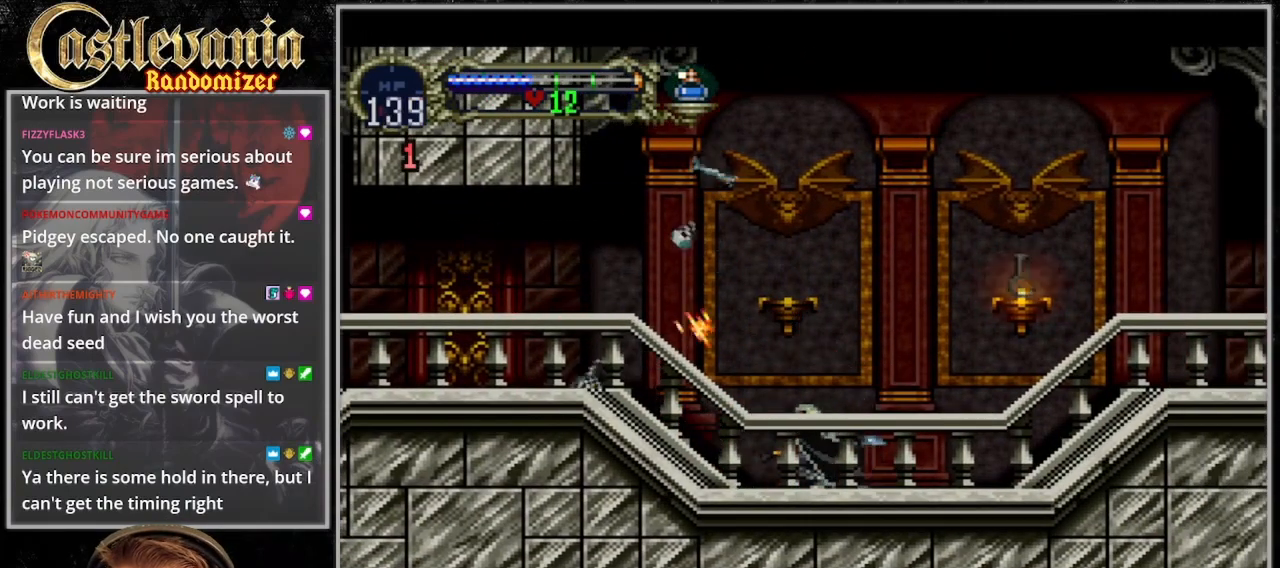
{"dt_ms": 500, "buttons": ["DPAD_RIGHT"], "events": [[300, "CROSS", "down"], [433, "CROSS", "up"]]}
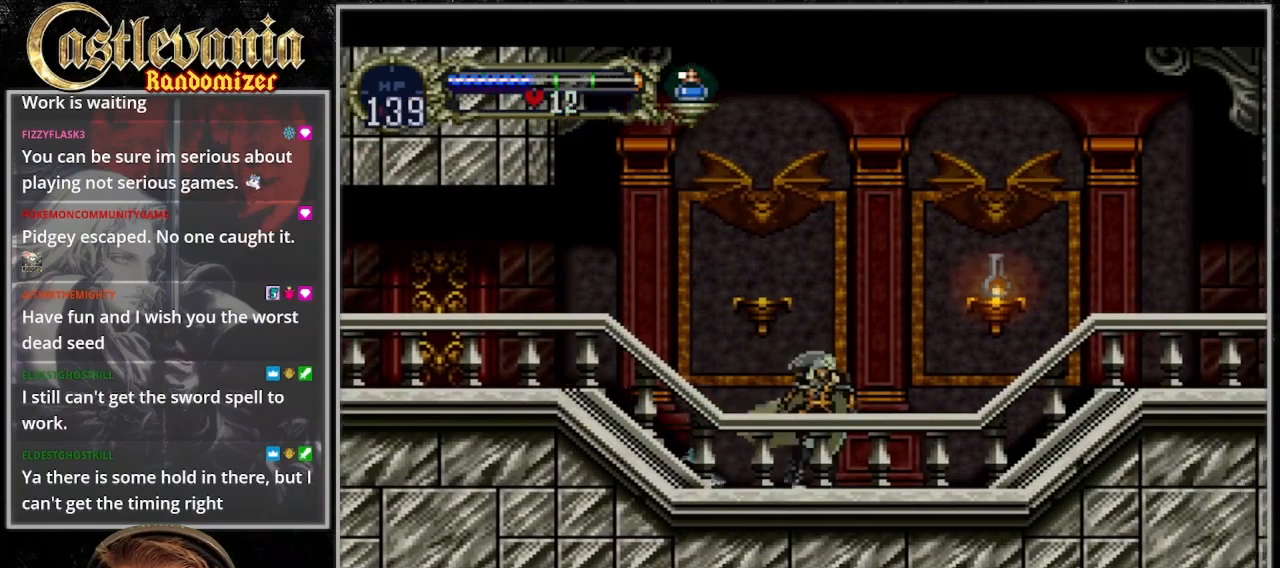
{"dt_ms": 500, "buttons": ["DPAD_RIGHT"], "events": [[200, "DPAD_RIGHT", "up"], [467, "DPAD_RIGHT", "down"]]}
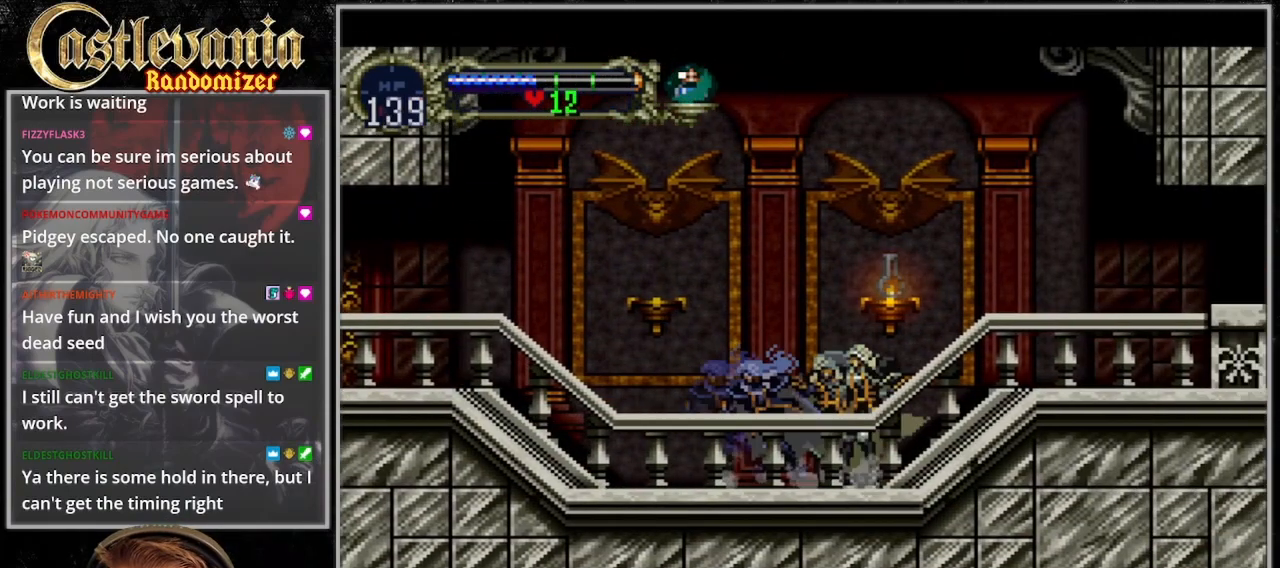
{"dt_ms": 500, "buttons": ["DPAD_RIGHT"], "events": [[100, "CROSS", "down"], [200, "CROSS", "up"]]}
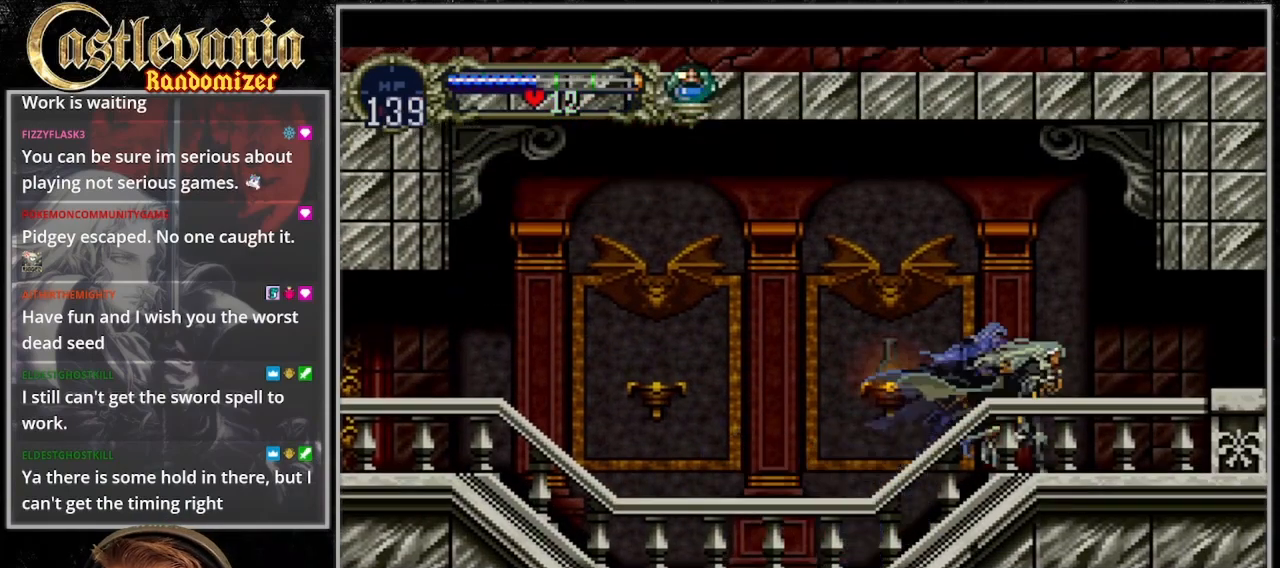
{"dt_ms": 500, "buttons": ["DPAD_RIGHT"], "events": []}
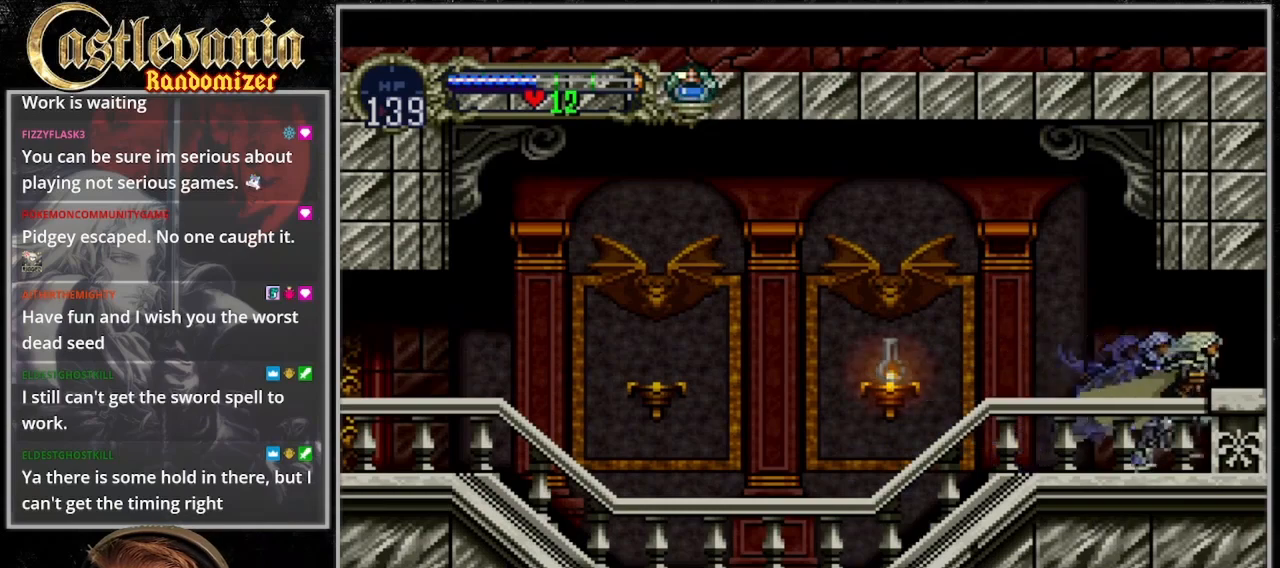
{"dt_ms": 500, "buttons": ["DPAD_RIGHT"], "events": []}
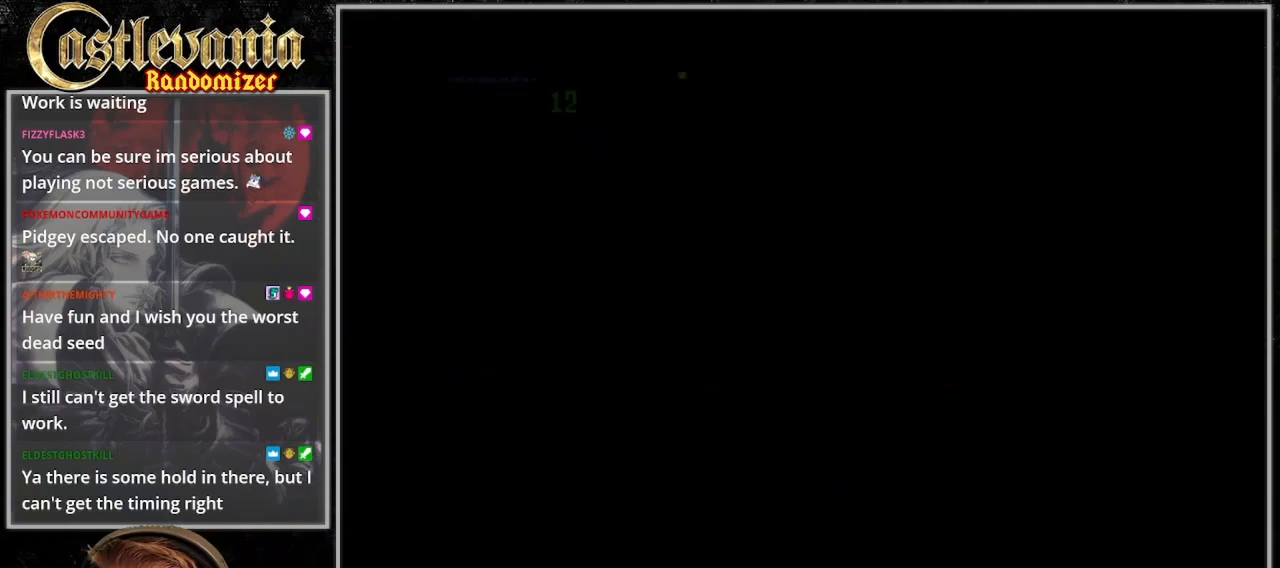
{"dt_ms": 500, "buttons": ["DPAD_RIGHT"], "events": []}
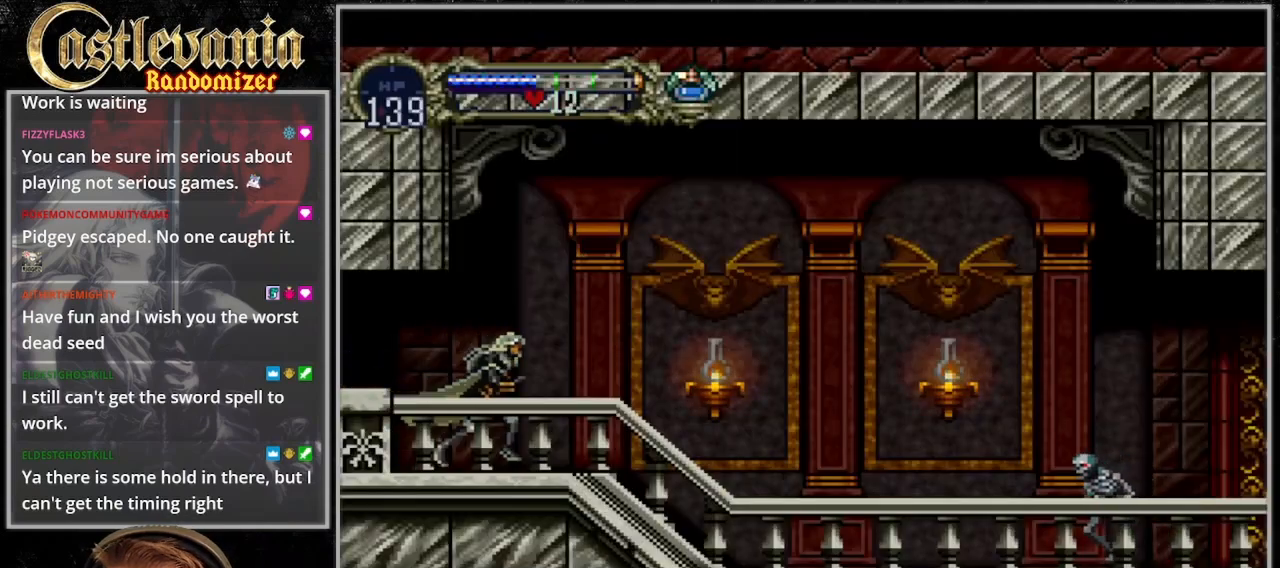
{"dt_ms": 500, "buttons": ["DPAD_RIGHT"]}
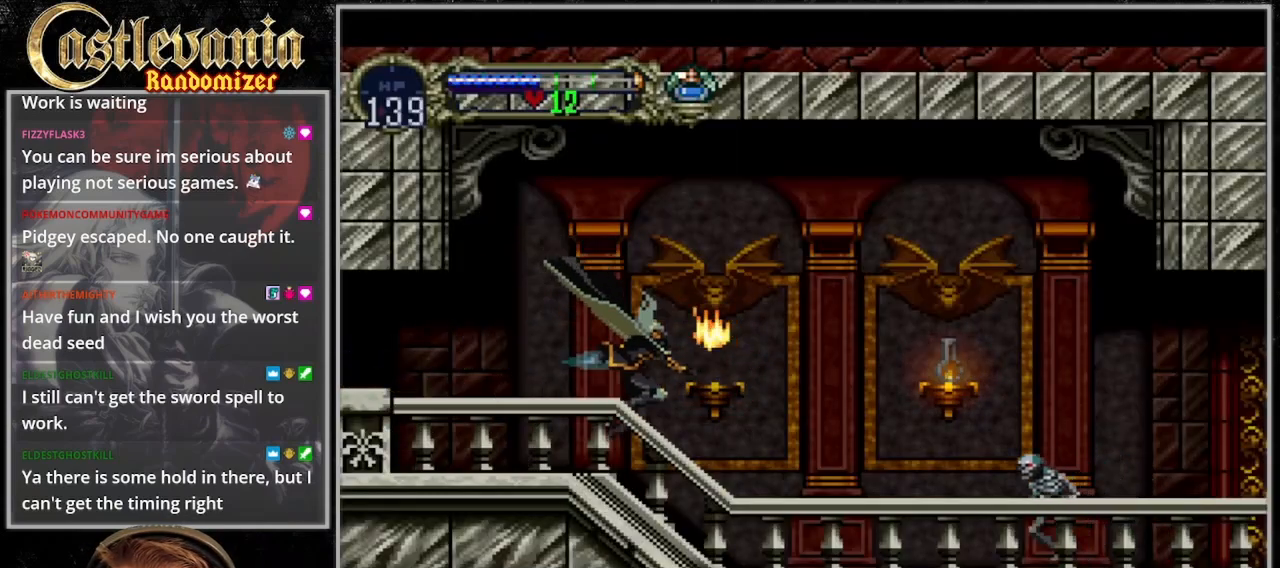
{"dt_ms": 500, "buttons": ["DPAD_RIGHT"], "events": [[267, "CROSS", "down"], [300, "SQUARE", "down"], [500, "CROSS", "up"], [500, "SQUARE", "up"]]}
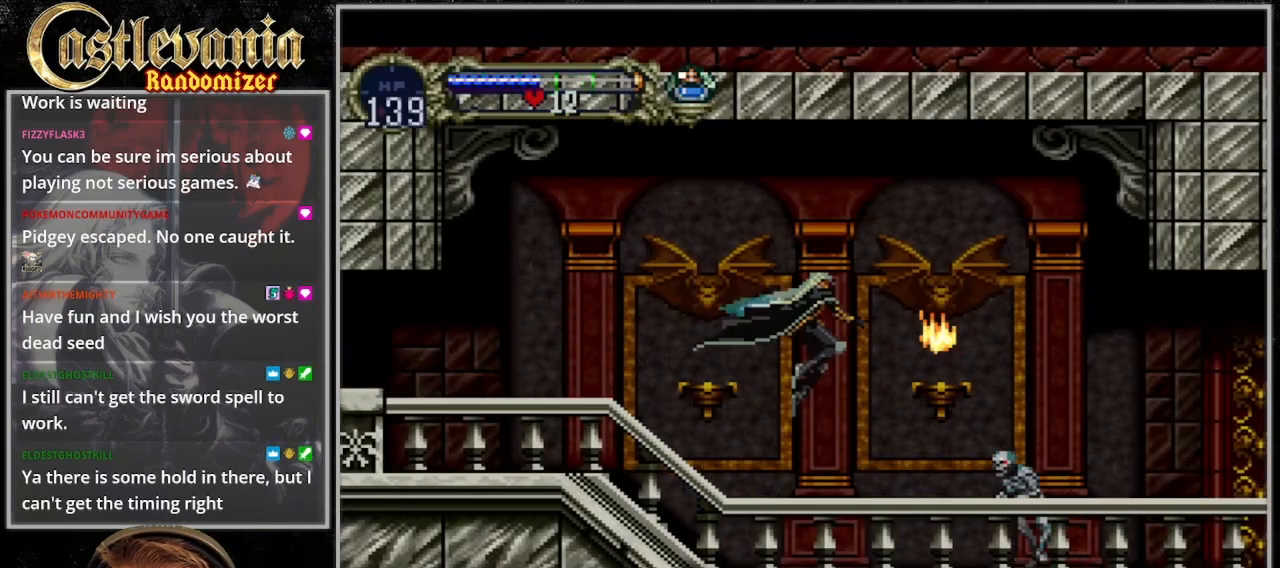
{"dt_ms": 500, "buttons": ["DPAD_RIGHT"], "events": [[200, "DPAD_DOWN", "down"], [333, "SQUARE", "down"], [433, "DPAD_DOWN", "up"], [467, "SQUARE", "up"]]}
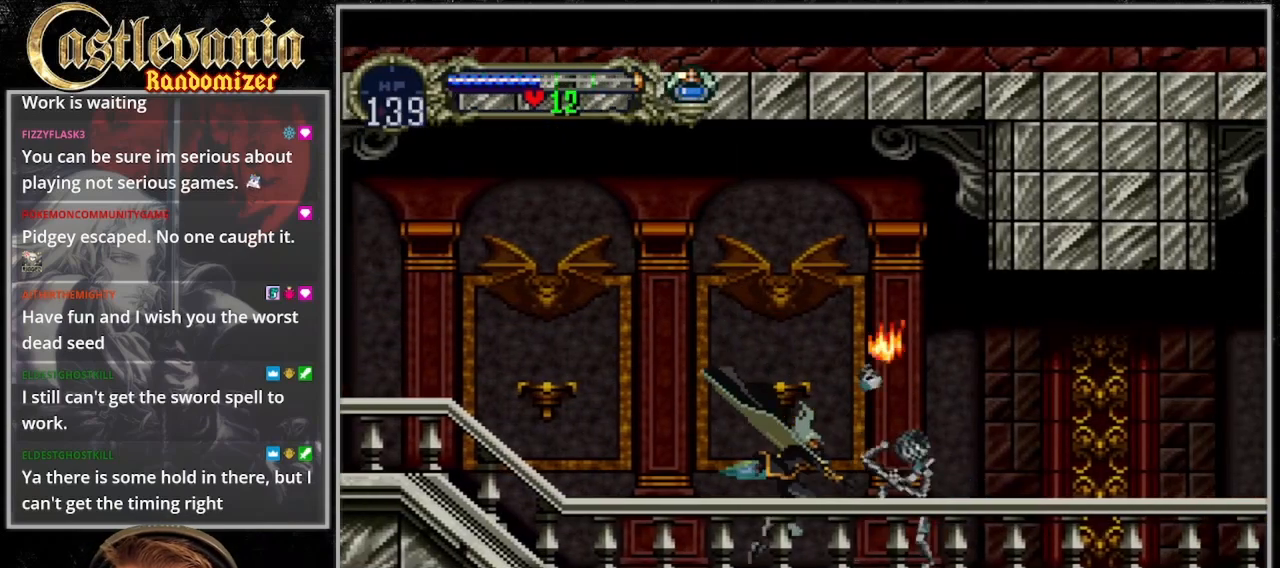
{"dt_ms": 500, "buttons": ["DPAD_RIGHT"], "events": []}